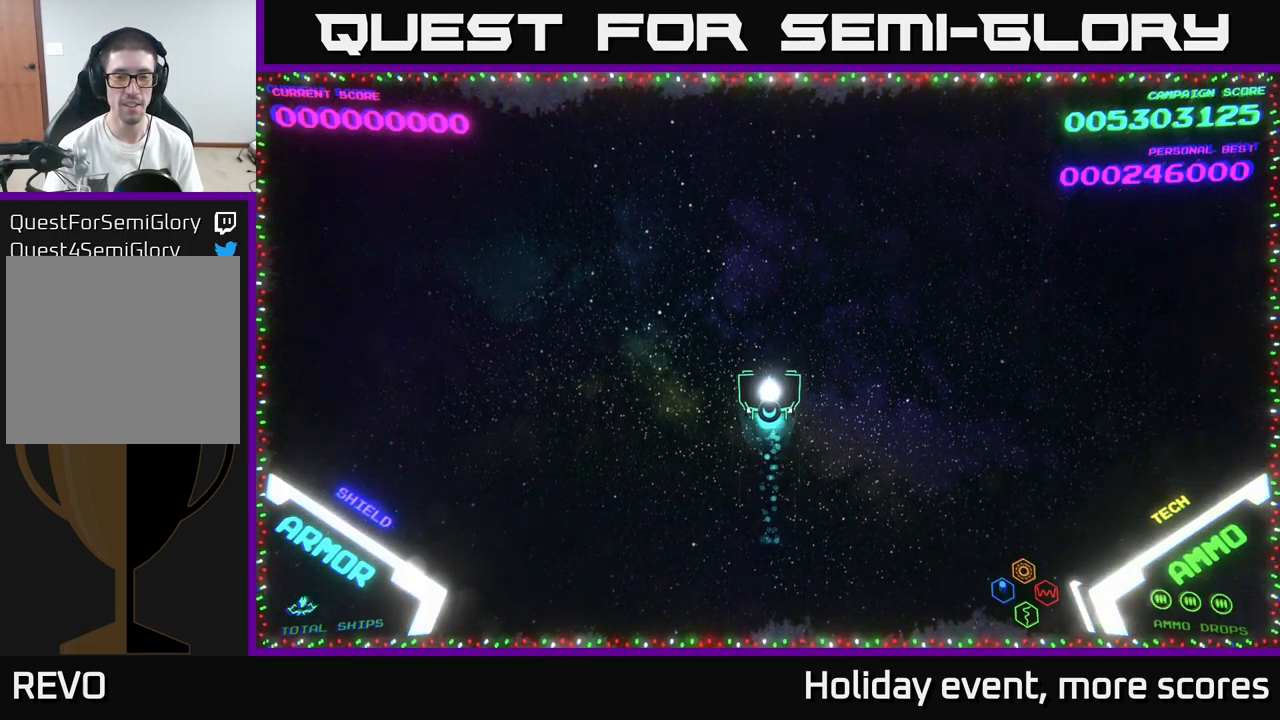
Gameplay with a controller (Xbox layout); each line is a JSON object with the inputs held at the frame after it. "events" lists button and stick changes between this image and that frame as [ms after this image, input, new state], when the widget could be followed in between.
{"buttons": [], "left_stick": "center", "right_stick": "center", "events": [[283, "left_stick", "center"]]}
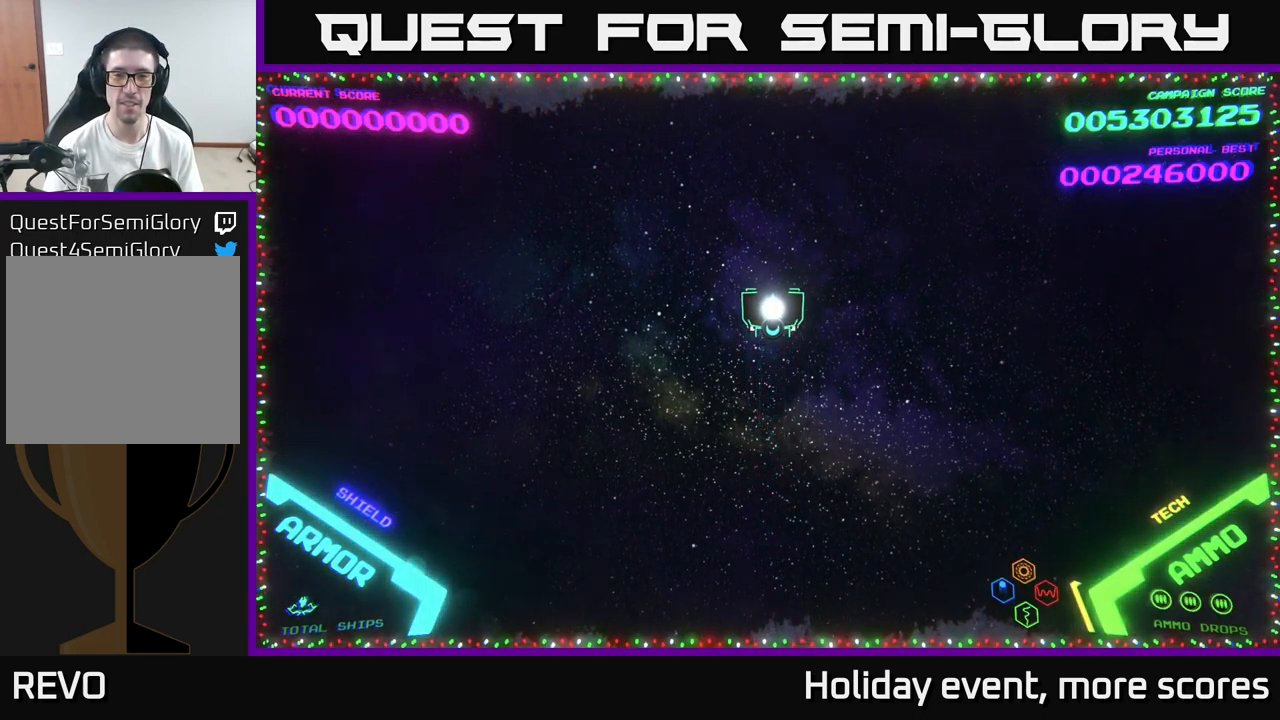
{"buttons": [], "left_stick": "center", "right_stick": "center", "events": [[183, "left_stick", "down"], [300, "left_stick", "center"]]}
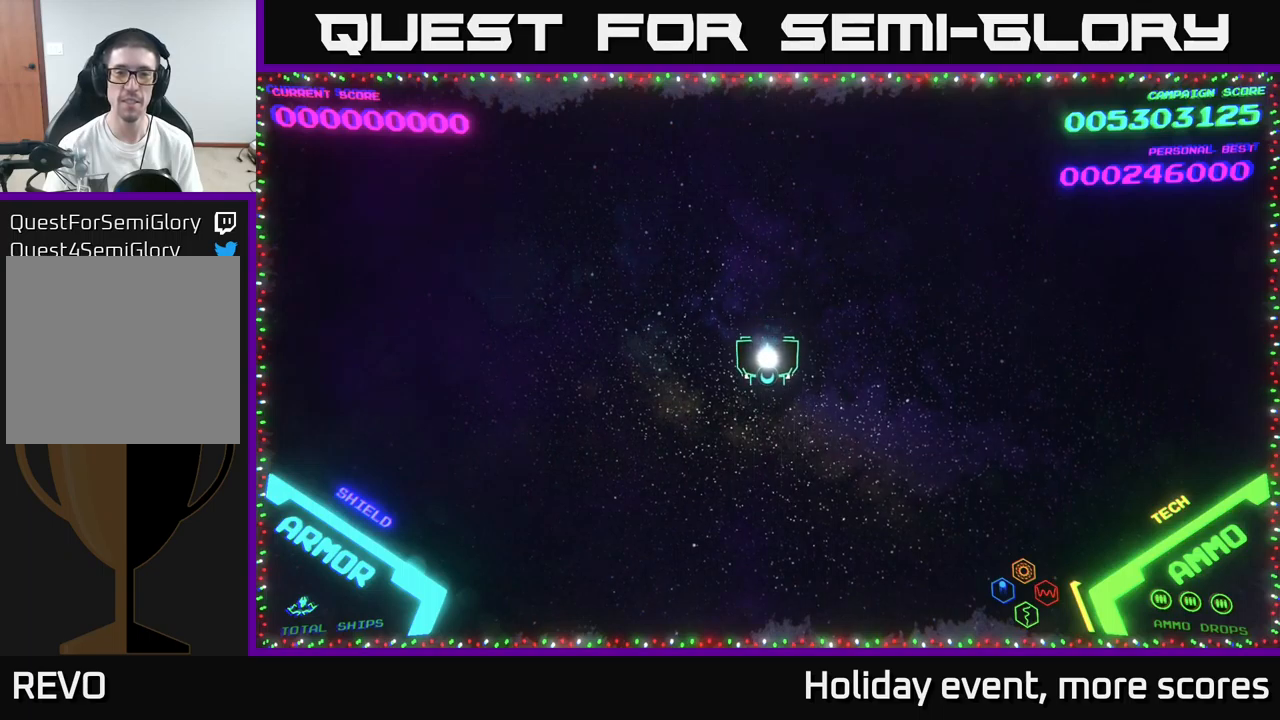
{"buttons": [], "left_stick": "left", "right_stick": "center", "events": [[433, "left_stick", "left"]]}
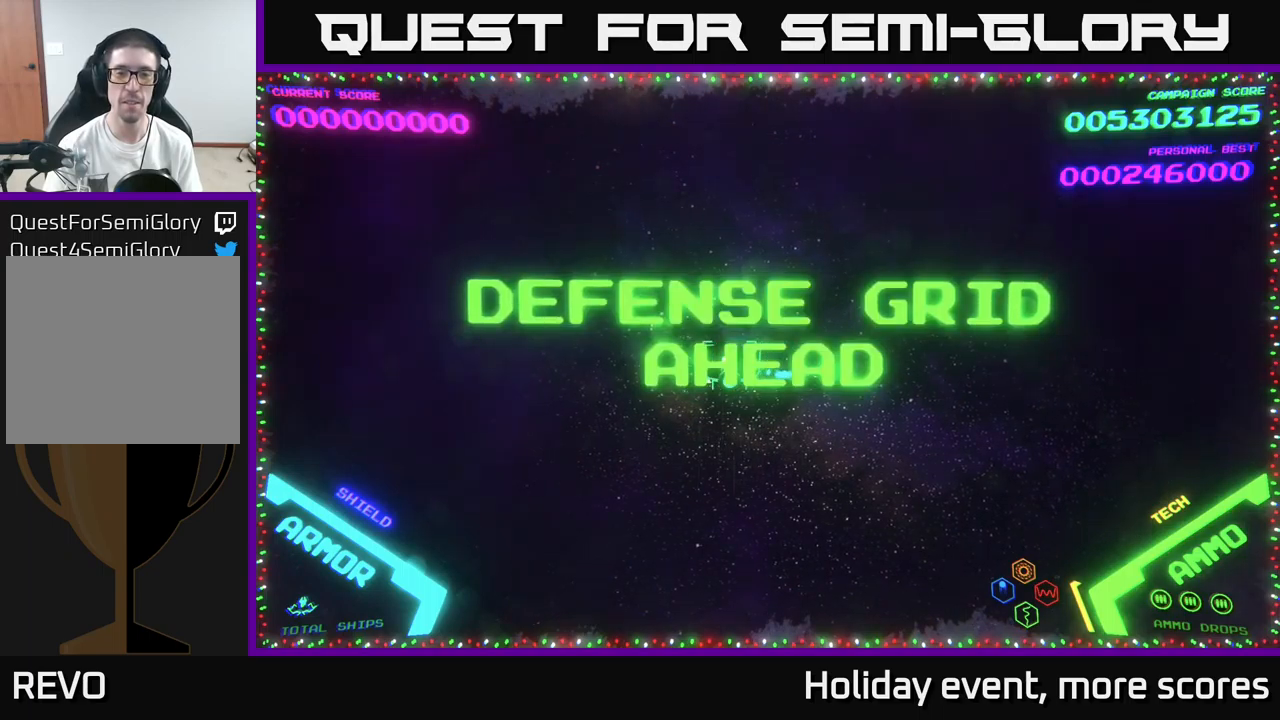
{"buttons": [], "left_stick": "down-left", "right_stick": "center", "events": [[83, "left_stick", "down"], [150, "left_stick", "right"], [317, "left_stick", "up"], [400, "left_stick", "down-left"]]}
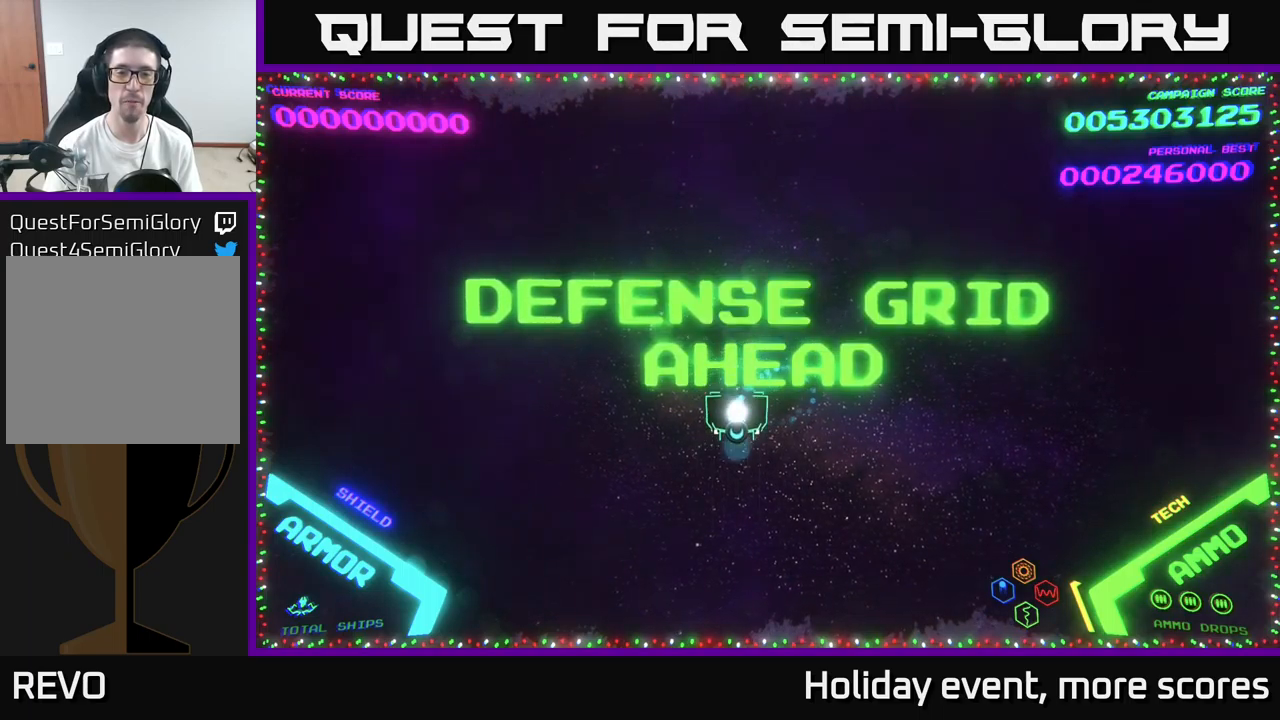
{"buttons": [], "left_stick": "down-right", "right_stick": "center", "events": [[50, "left_stick", "left"], [267, "left_stick", "up"], [350, "left_stick", "right"], [417, "left_stick", "down-right"]]}
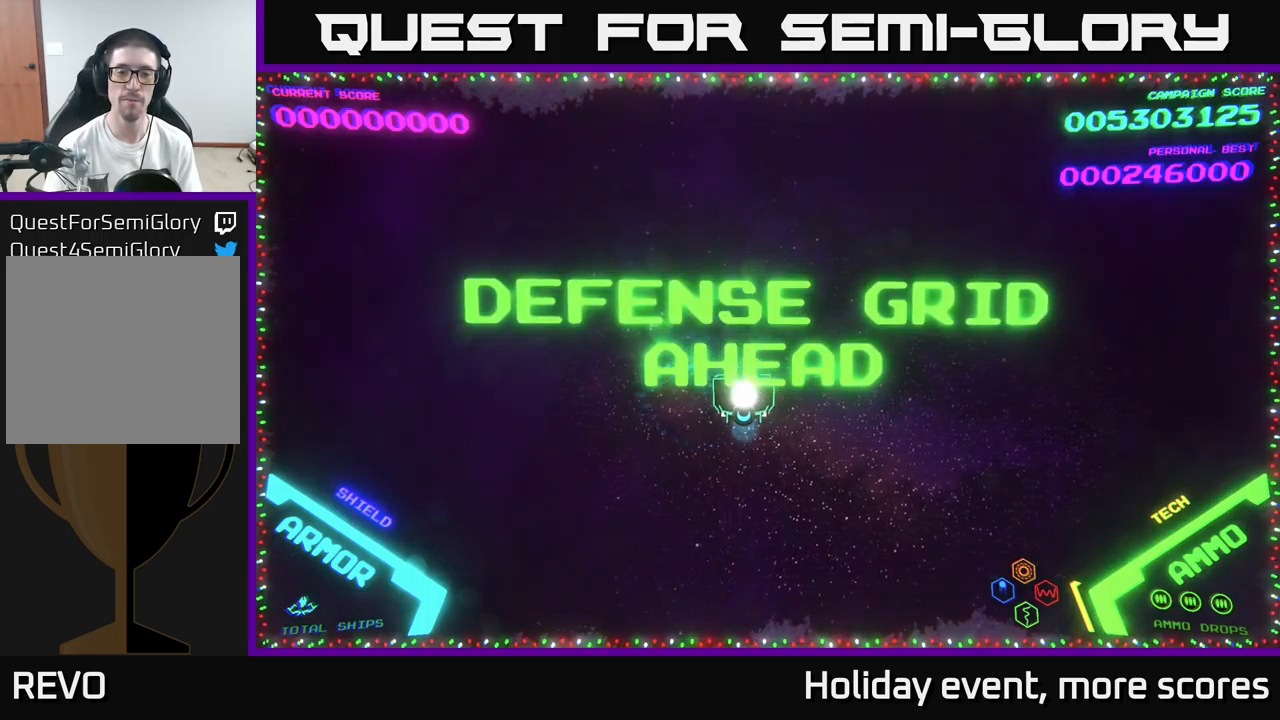
{"buttons": [], "left_stick": "down-left", "right_stick": "center", "events": [[183, "left_stick", "up-right"], [233, "left_stick", "up-left"], [367, "left_stick", "down-left"]]}
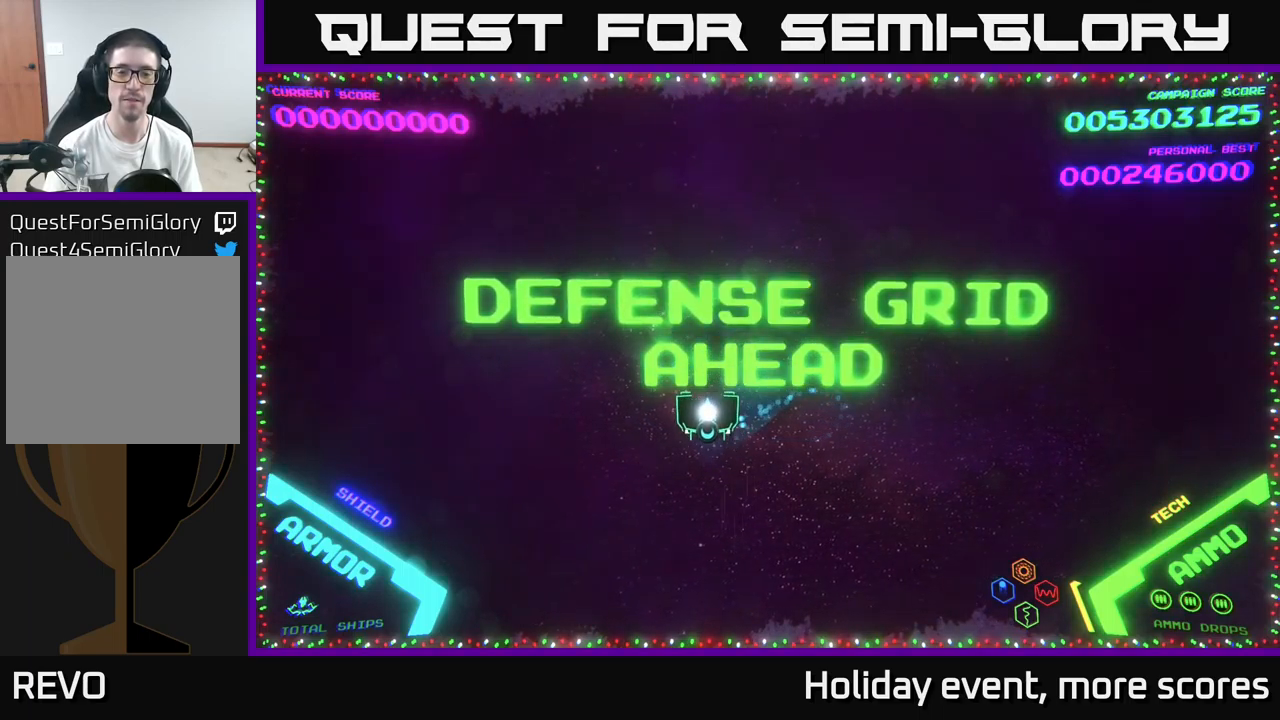
{"buttons": [], "left_stick": "right", "right_stick": "center", "events": [[33, "left_stick", "up-left"], [167, "left_stick", "up-right"], [250, "left_stick", "down-right"], [333, "left_stick", "down"], [450, "left_stick", "right"]]}
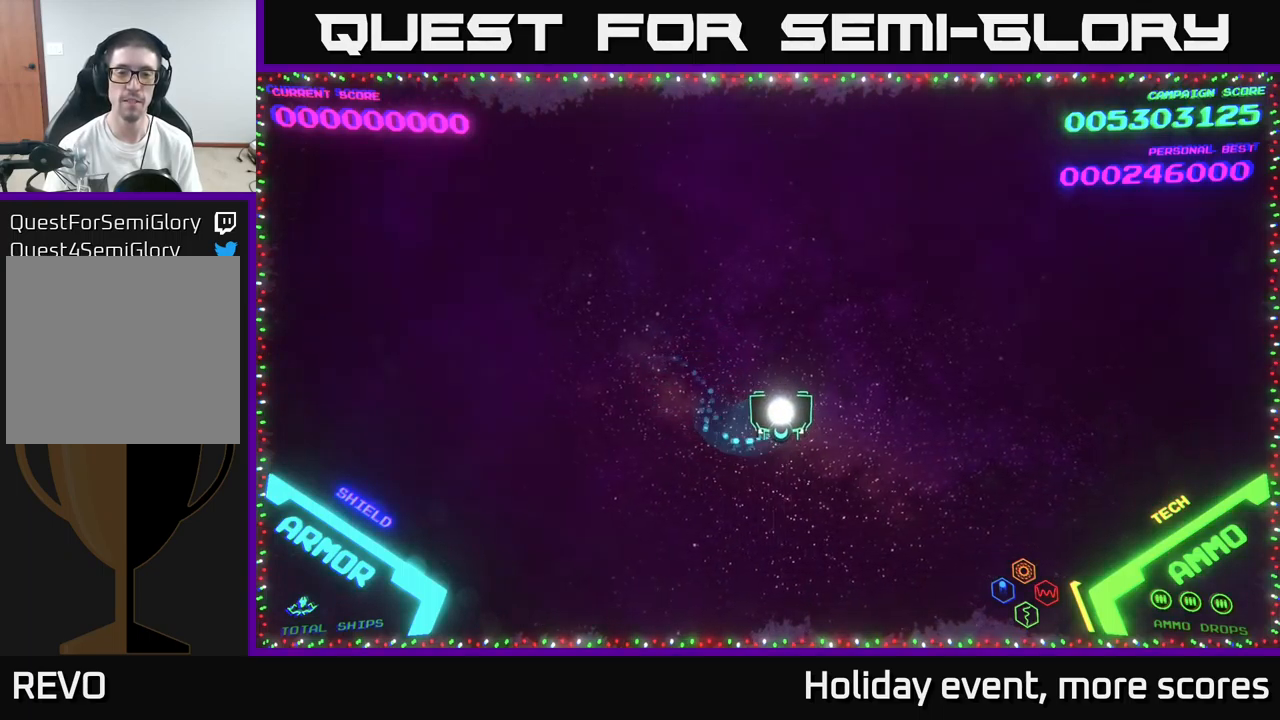
{"buttons": [], "left_stick": "up-left", "right_stick": "center", "events": [[117, "left_stick", "up"], [200, "left_stick", "left"], [250, "left_stick", "down-left"], [433, "left_stick", "up-left"]]}
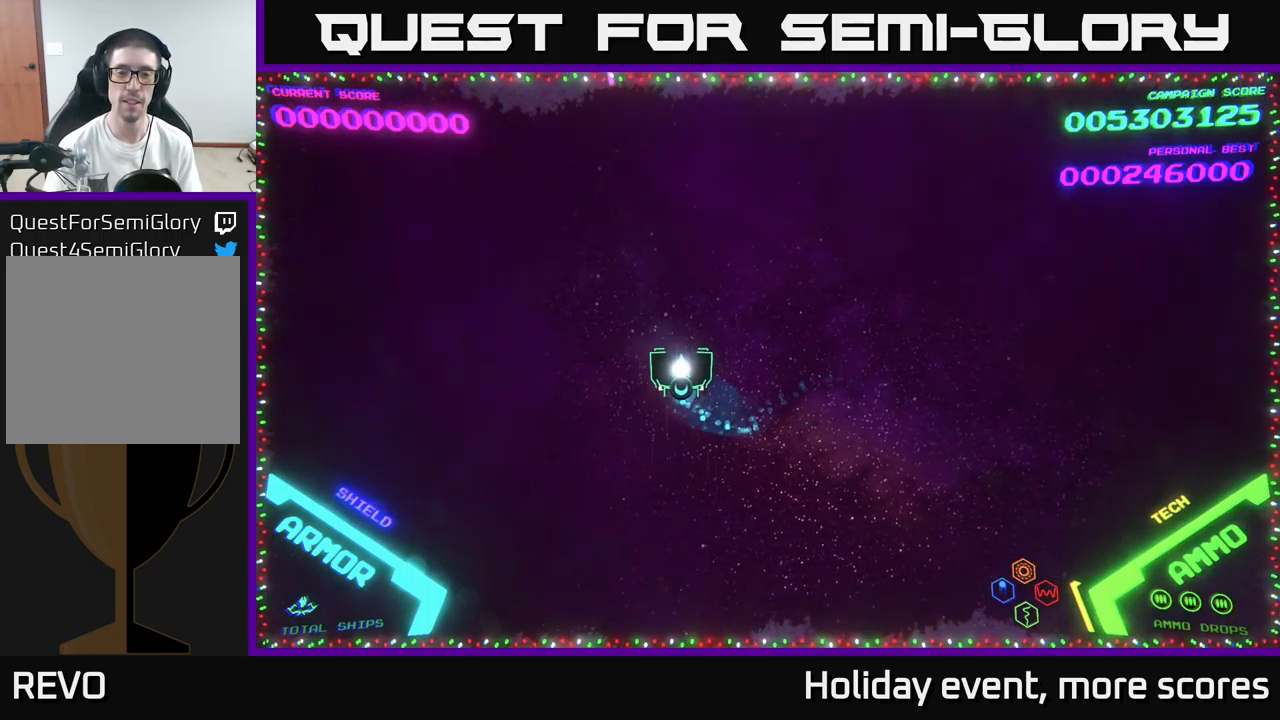
{"buttons": [], "left_stick": "up-left", "right_stick": "center", "events": [[117, "left_stick", "up-right"], [200, "left_stick", "down-right"], [283, "left_stick", "down-left"], [383, "left_stick", "up-left"]]}
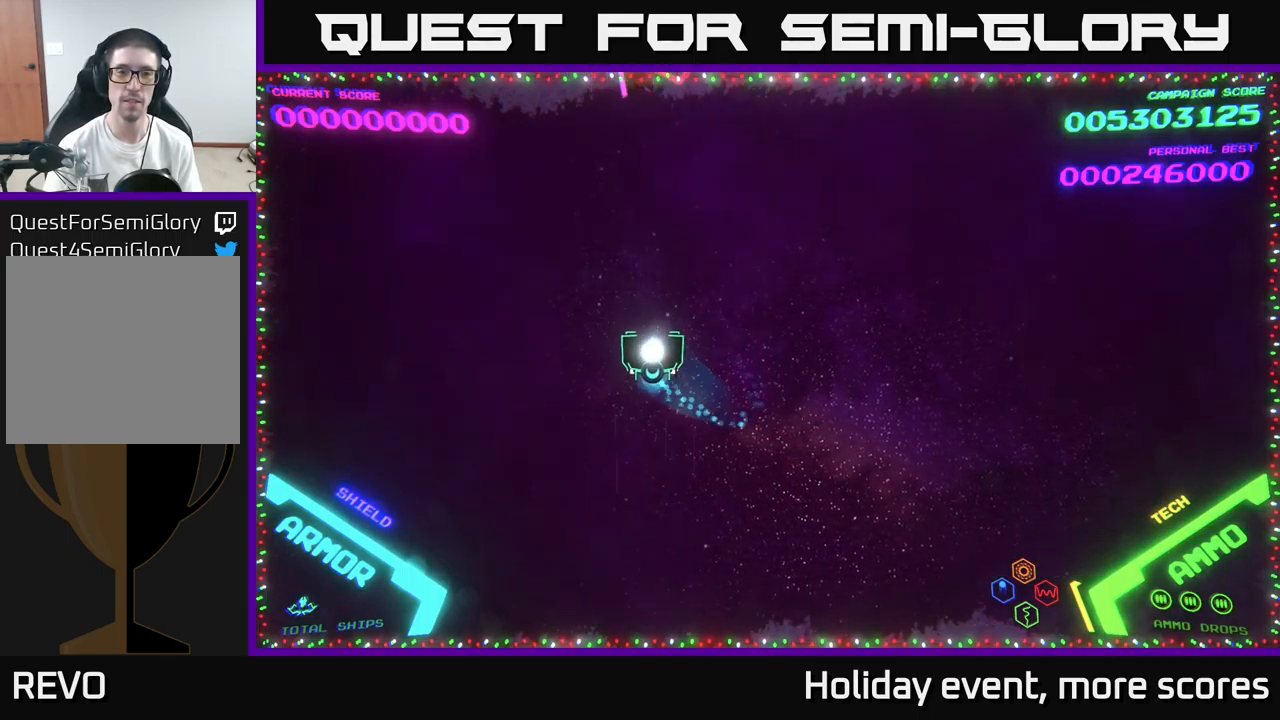
{"buttons": [], "left_stick": "center", "right_stick": "center", "events": [[67, "left_stick", "up"], [183, "left_stick", "center"], [250, "left_stick", "right"], [367, "left_stick", "center"]]}
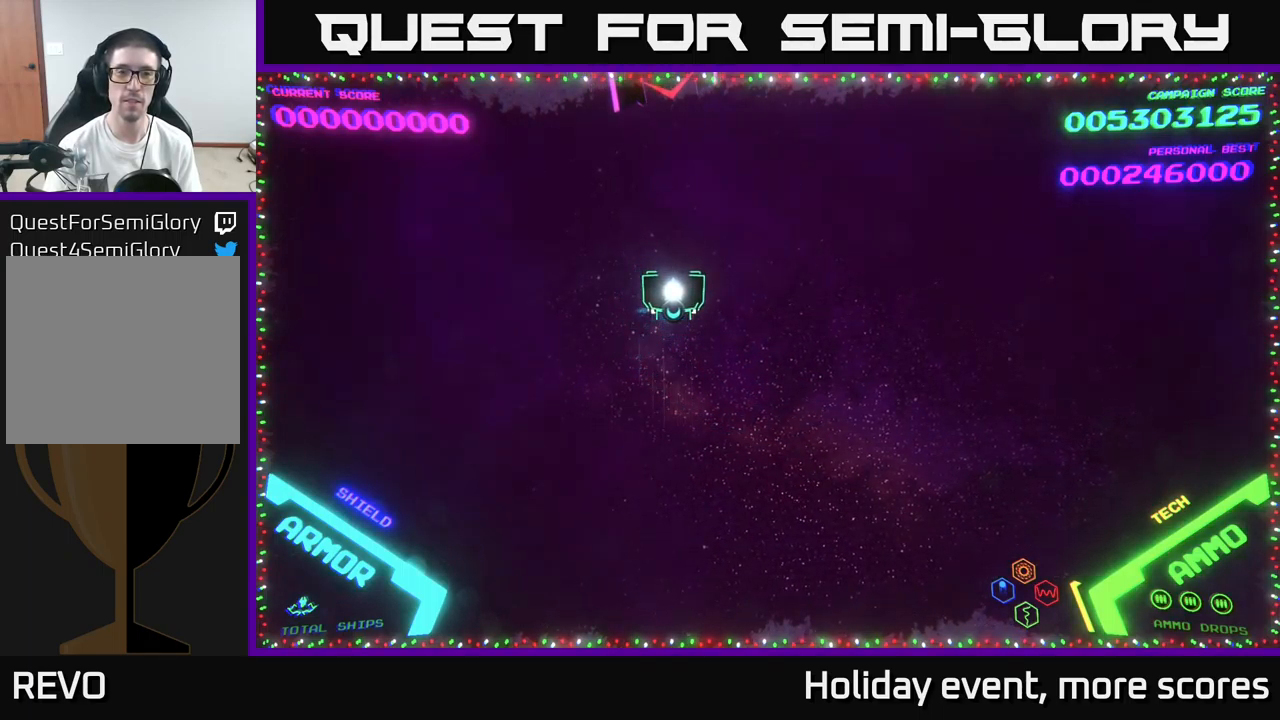
{"buttons": [], "left_stick": "center", "right_stick": "center", "events": [[217, "X", "down"], [250, "X", "up"], [317, "X", "down"], [383, "X", "up"]]}
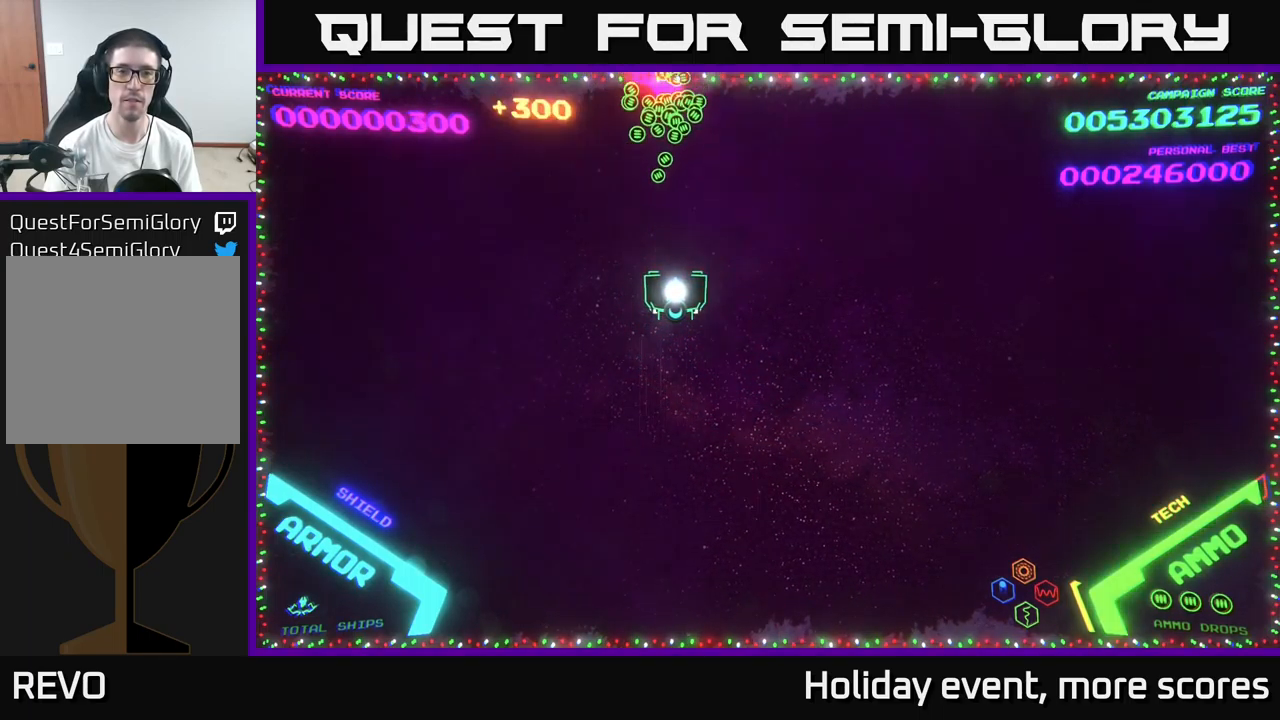
{"buttons": [], "left_stick": "down-right", "right_stick": "center", "events": [[100, "left_stick", "up"], [366, "left_stick", "down-right"]]}
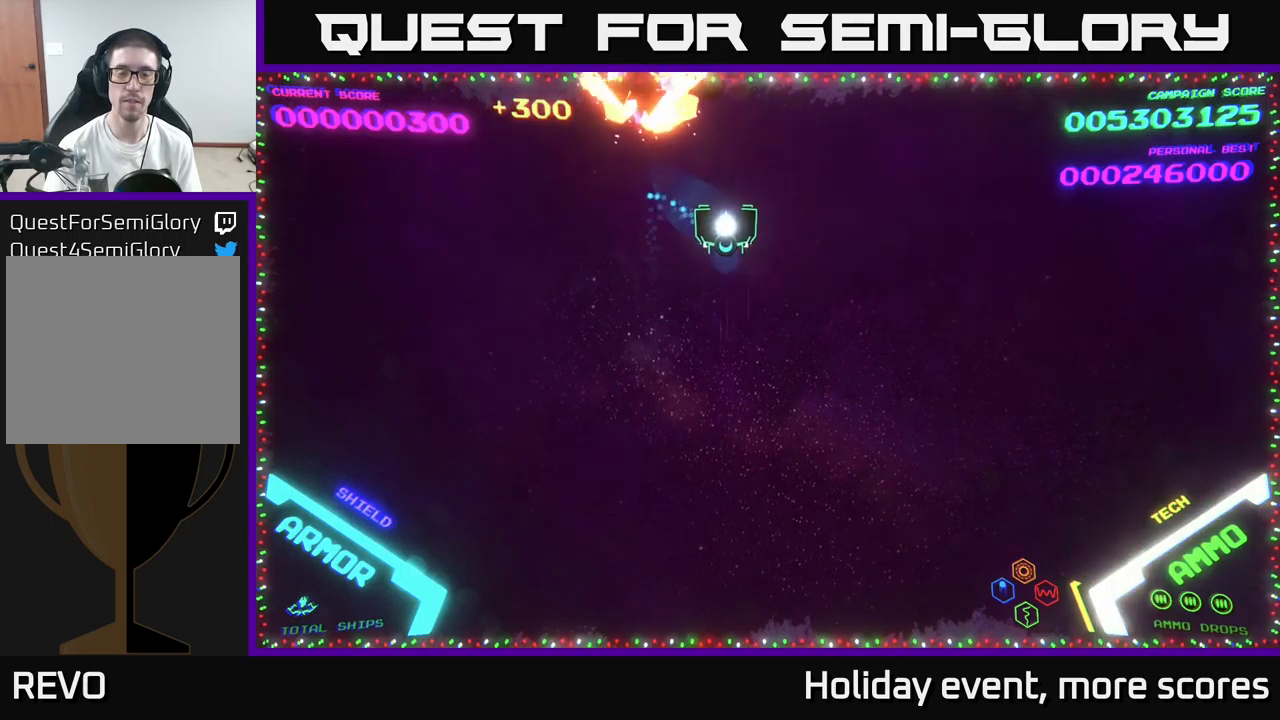
{"buttons": [], "left_stick": "down-right", "right_stick": "center", "events": []}
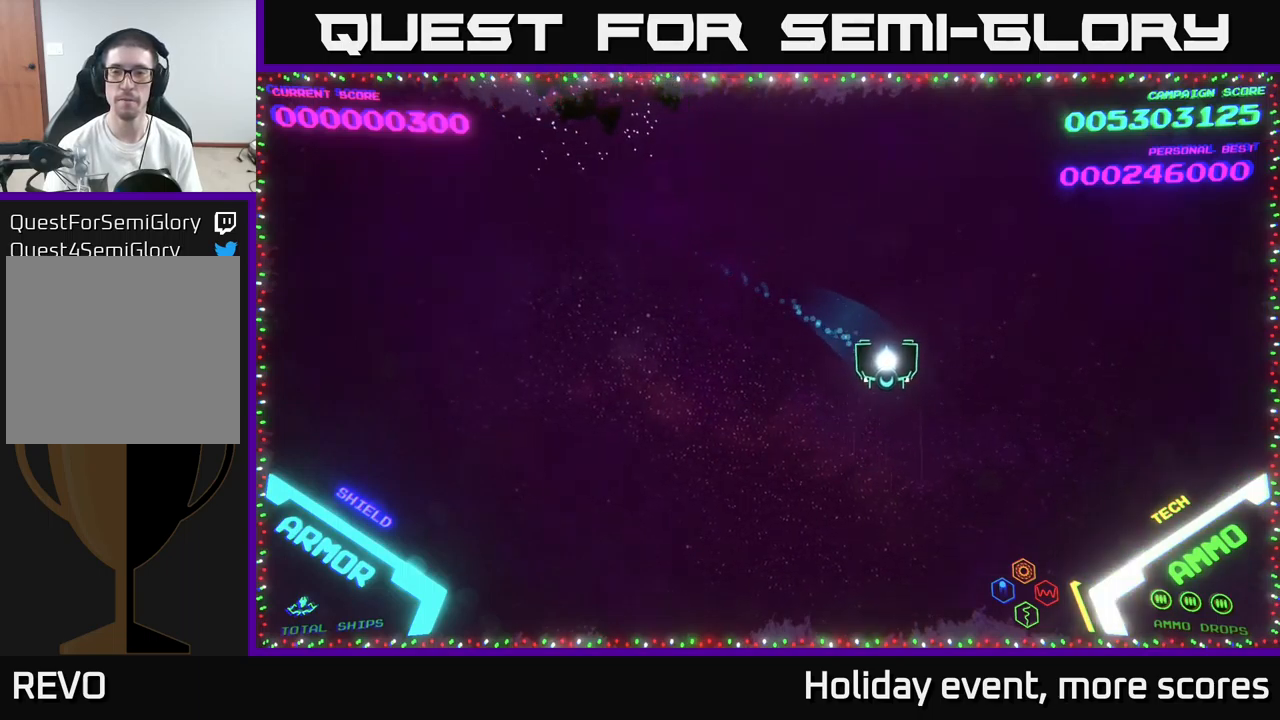
{"buttons": [], "left_stick": "center", "right_stick": "center", "events": [[134, "left_stick", "center"]]}
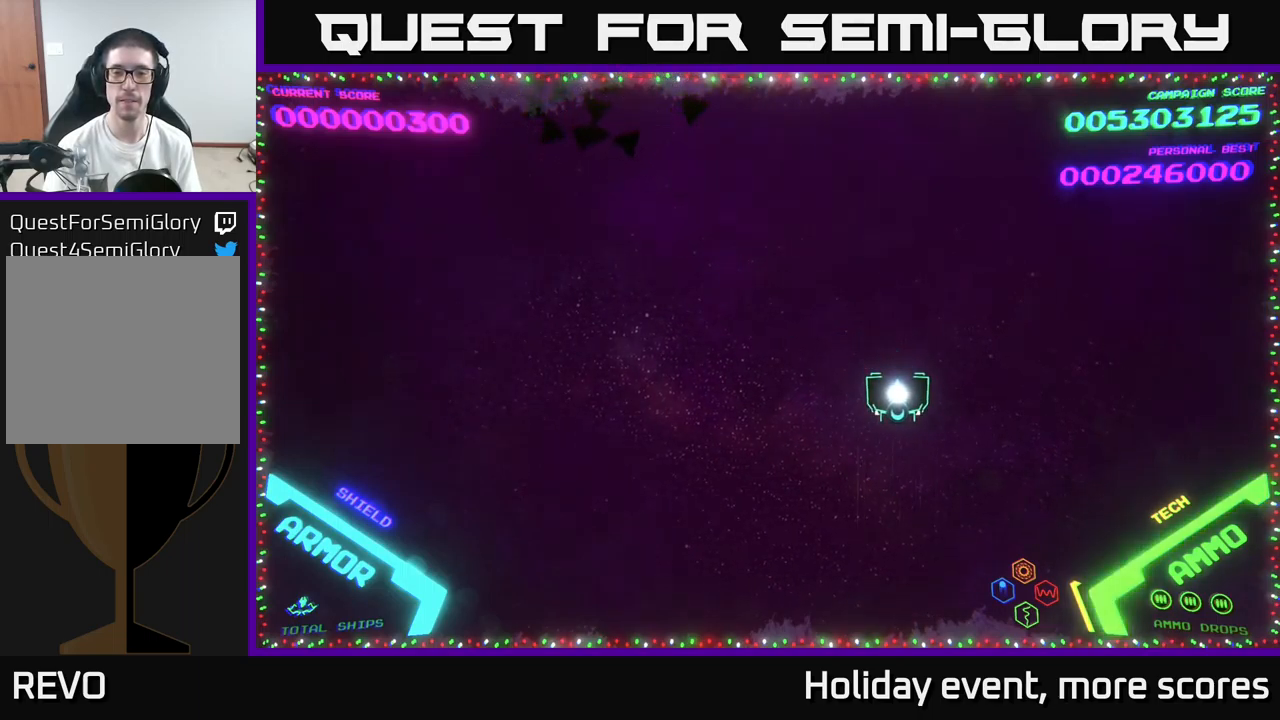
{"buttons": [], "left_stick": "center", "right_stick": "center", "events": []}
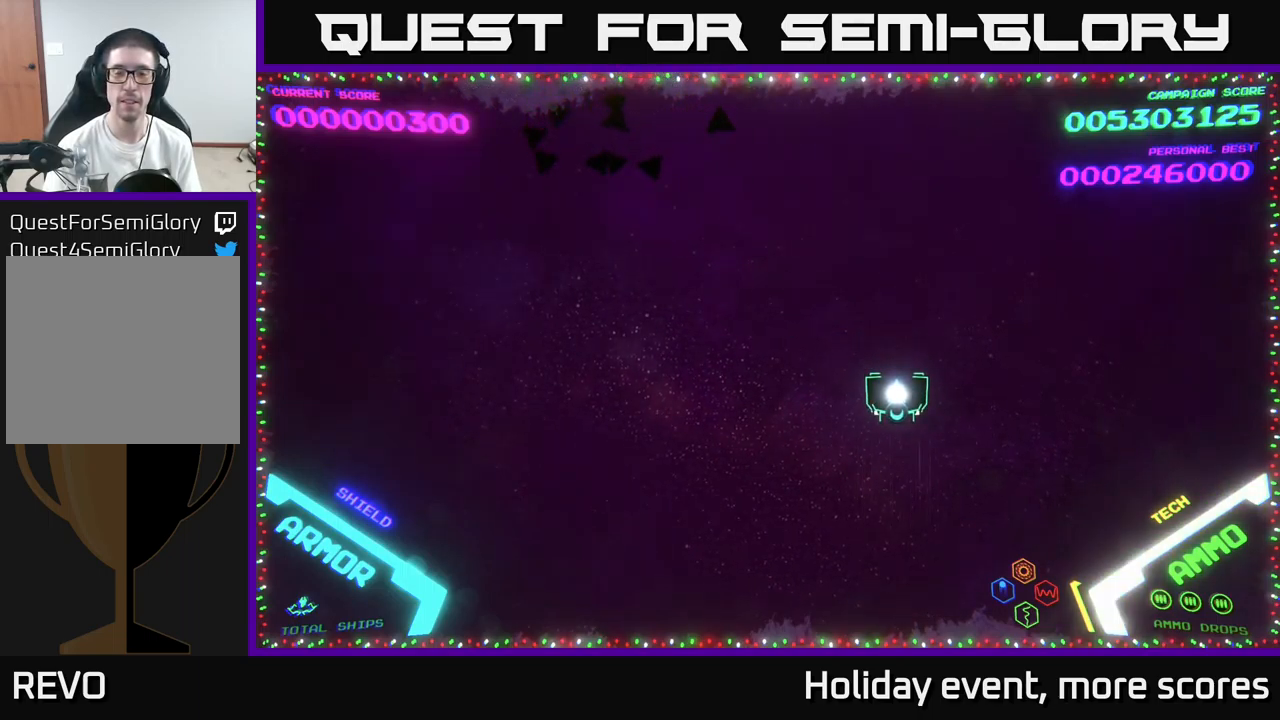
{"buttons": [], "left_stick": "center", "right_stick": "center", "events": []}
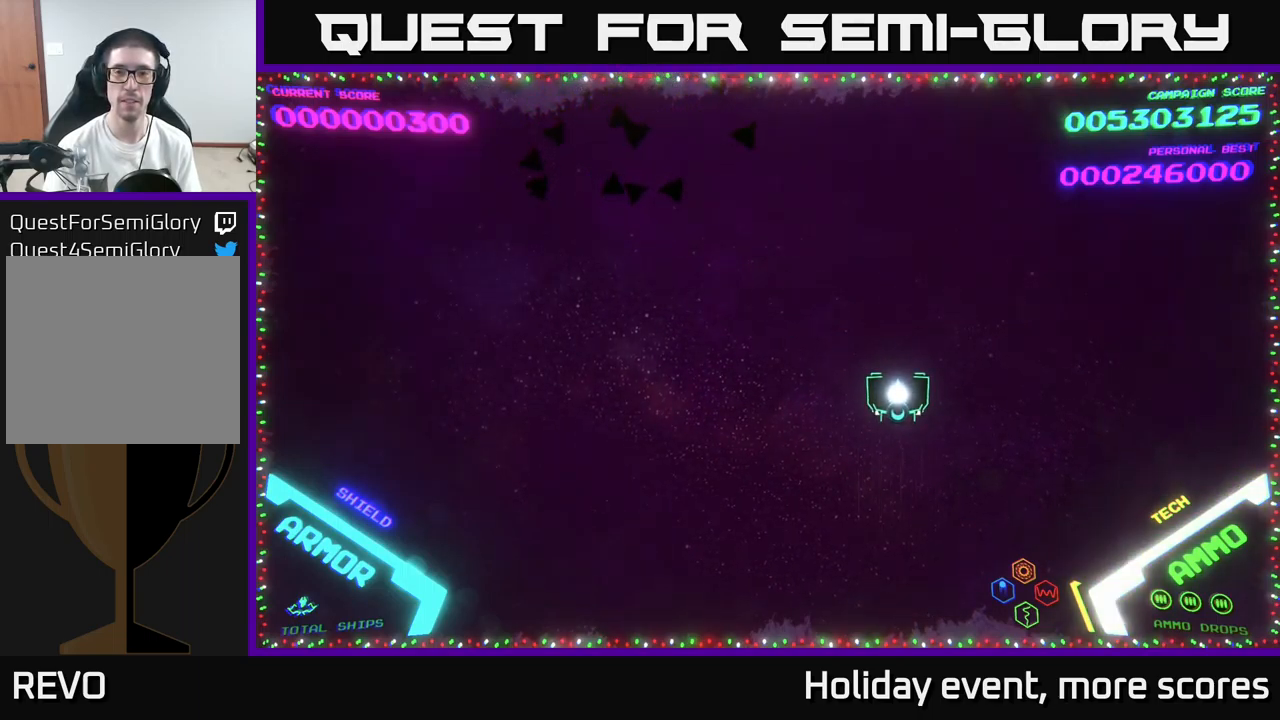
{"buttons": [], "left_stick": "center", "right_stick": "center", "events": []}
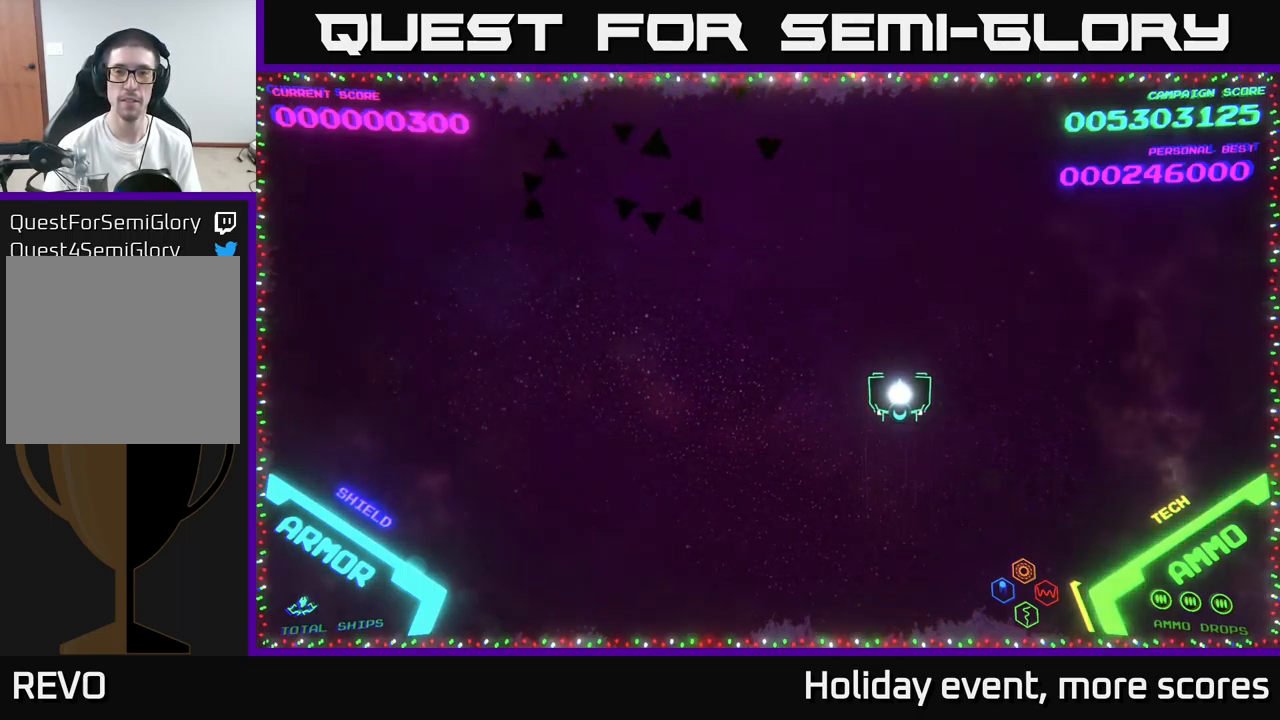
{"buttons": [], "left_stick": "center", "right_stick": "center", "events": [[150, "left_stick", "up"], [334, "left_stick", "center"]]}
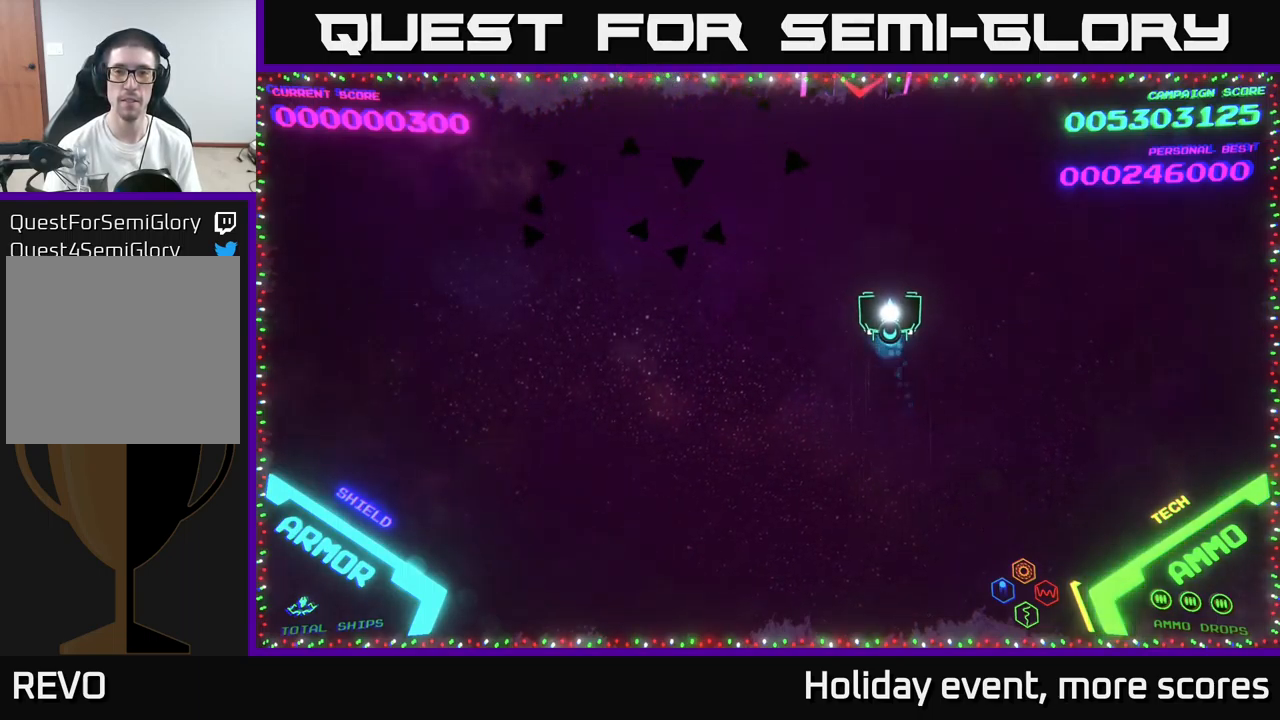
{"buttons": ["X"], "left_stick": "center", "right_stick": "center", "events": [[34, "left_stick", "left"], [117, "left_stick", "center"], [500, "X", "down"]]}
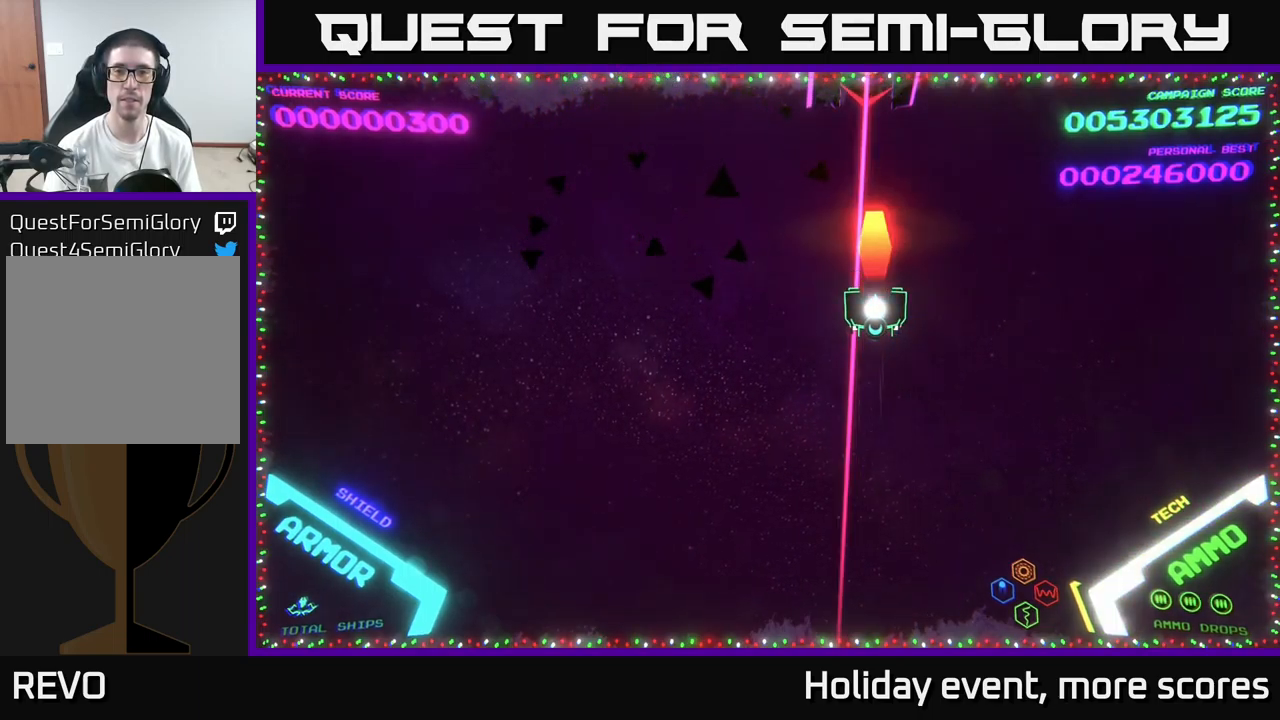
{"buttons": [], "left_stick": "up", "right_stick": "center", "events": [[34, "X", "up"], [100, "X", "down"], [134, "X", "up"], [484, "left_stick", "up"]]}
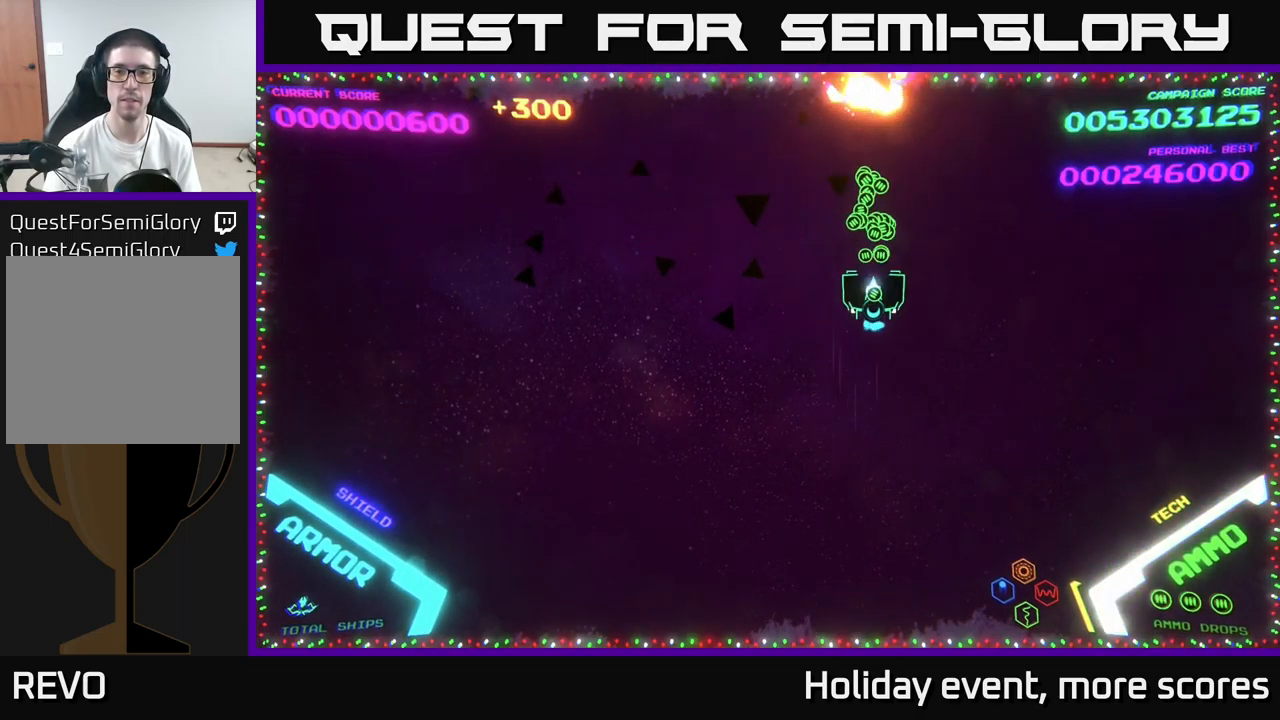
{"buttons": [], "left_stick": "down", "right_stick": "center", "events": [[267, "left_stick", "down"]]}
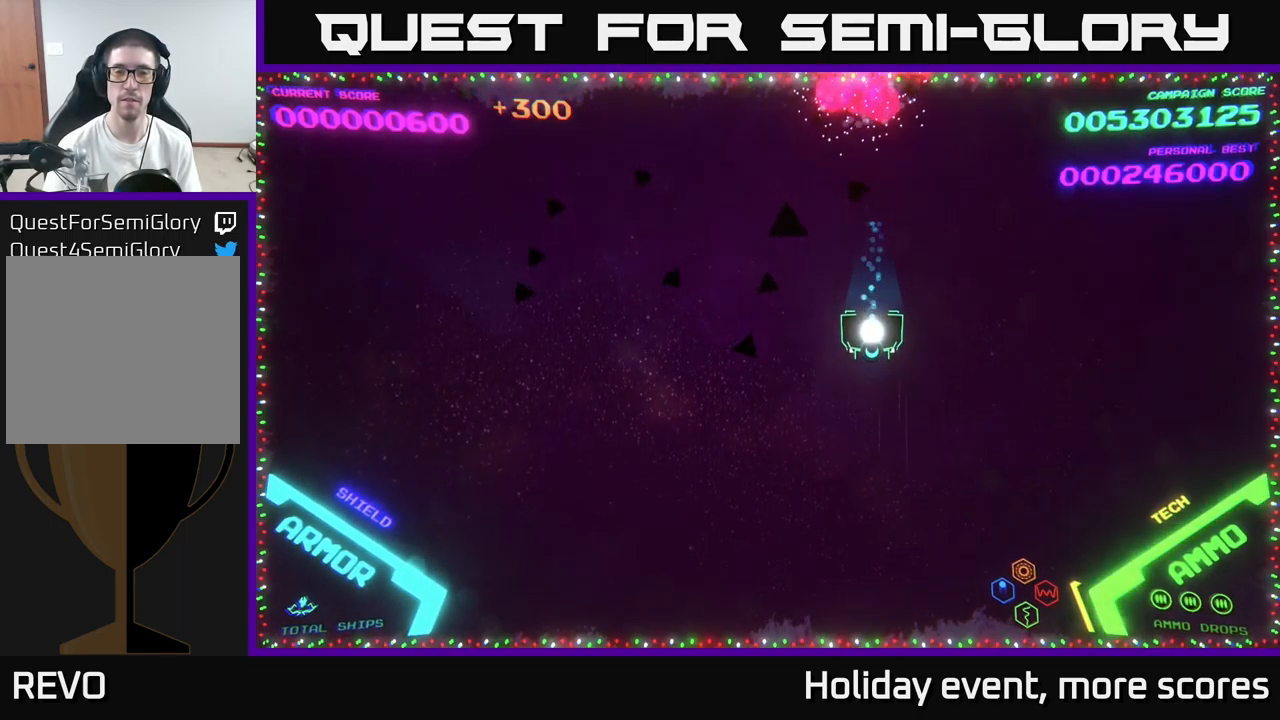
{"buttons": [], "left_stick": "center", "right_stick": "center", "events": [[150, "left_stick", "center"]]}
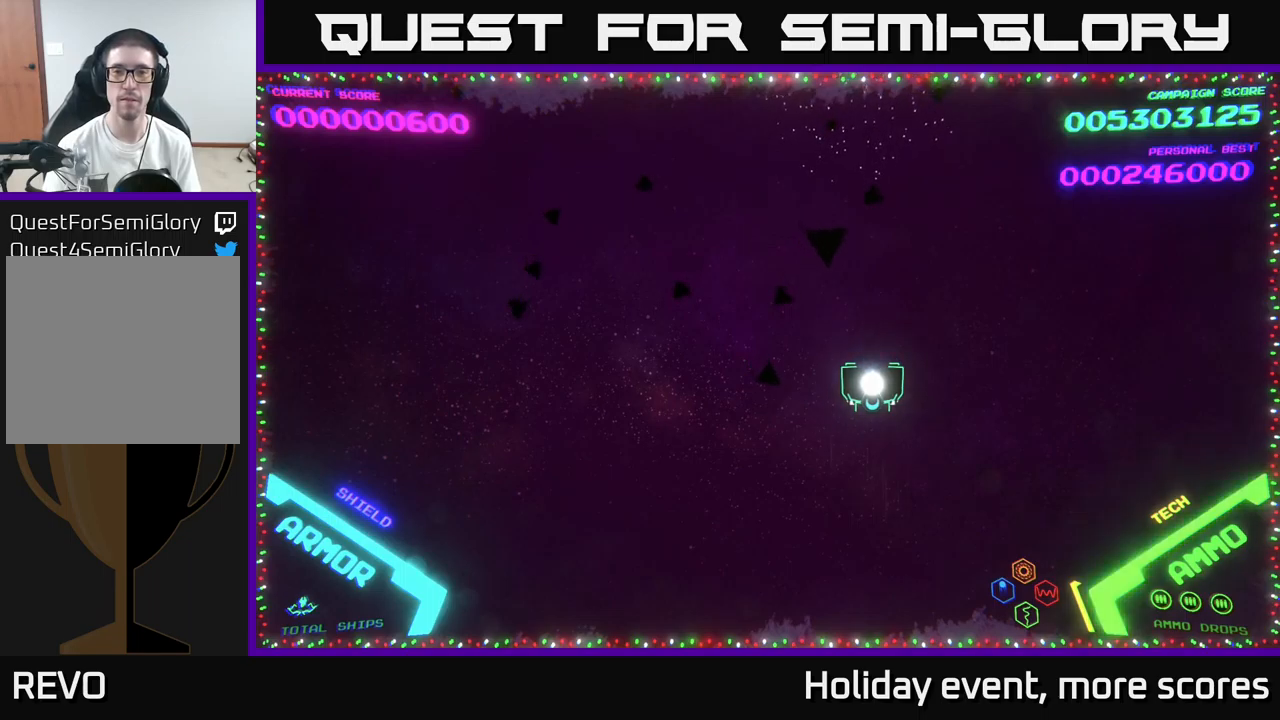
{"buttons": [], "left_stick": "left", "right_stick": "center", "events": [[366, "left_stick", "left"]]}
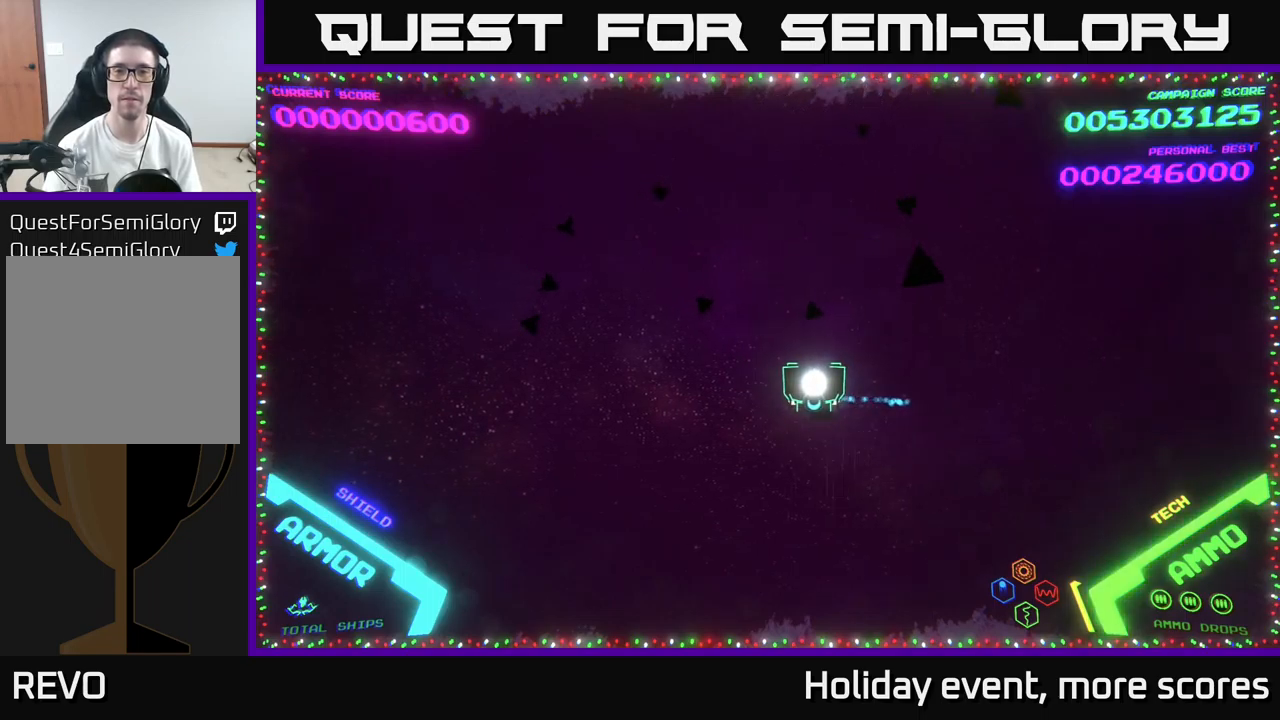
{"buttons": [], "left_stick": "center", "right_stick": "center", "events": [[250, "left_stick", "up-left"], [350, "left_stick", "center"]]}
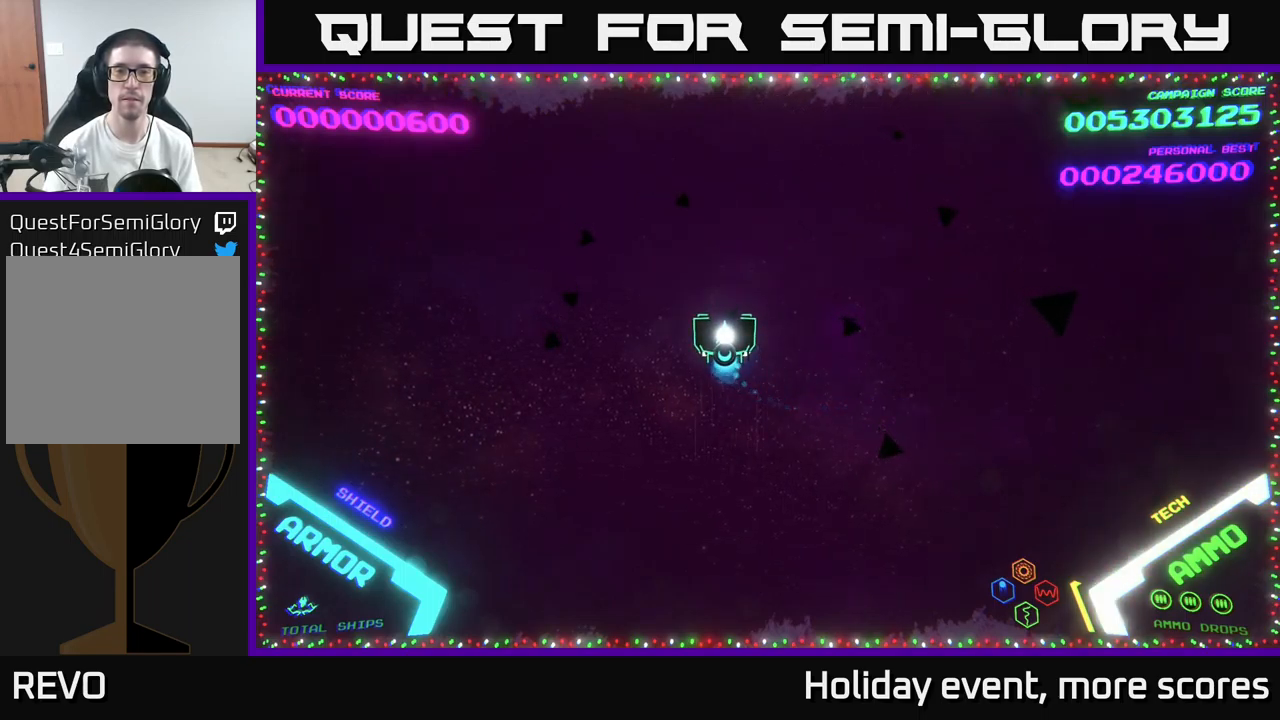
{"buttons": [], "left_stick": "center", "right_stick": "center", "events": []}
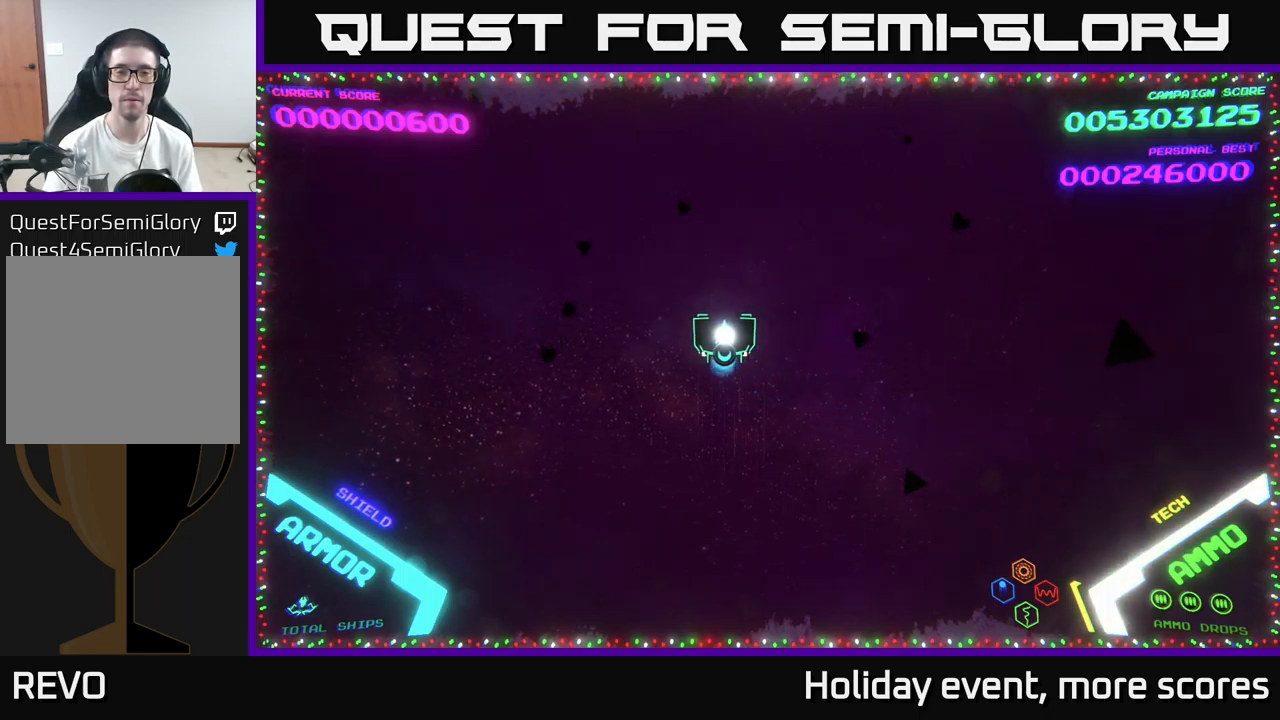
{"buttons": [], "left_stick": "center", "right_stick": "center", "events": []}
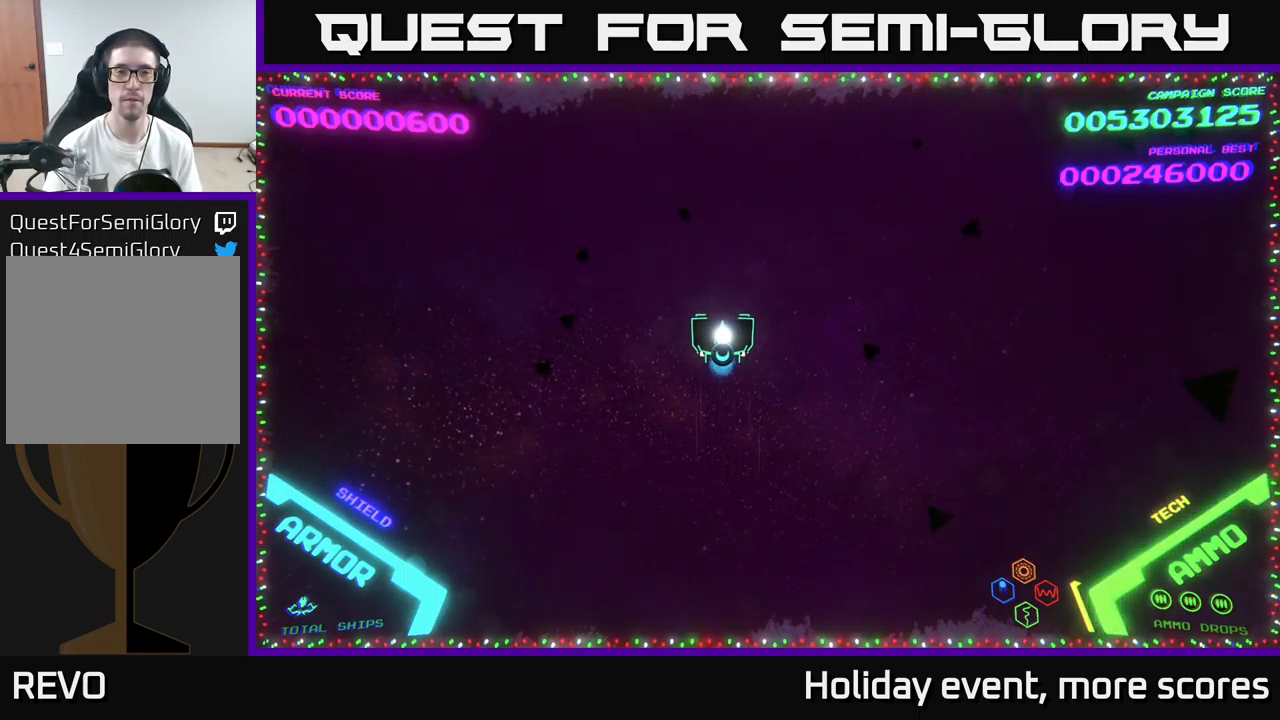
{"buttons": [], "left_stick": "center", "right_stick": "center", "events": []}
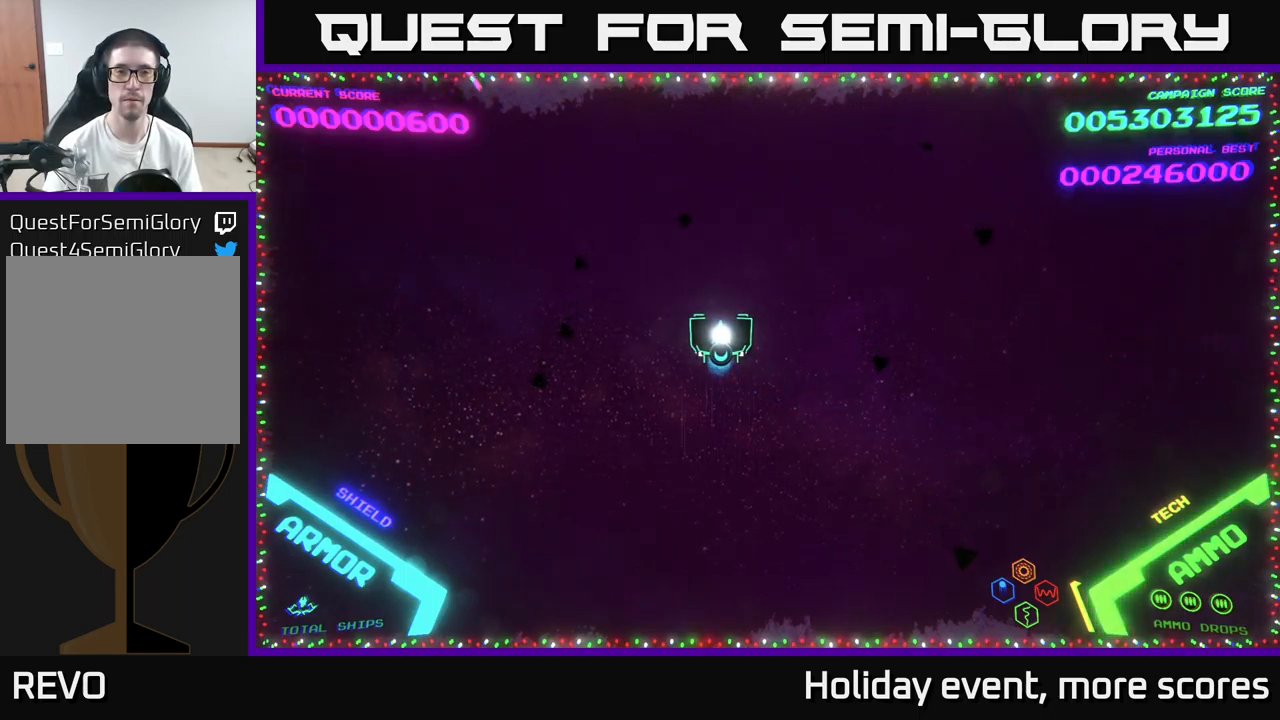
{"buttons": [], "left_stick": "up", "right_stick": "center", "events": [[50, "left_stick", "left"], [500, "left_stick", "up"]]}
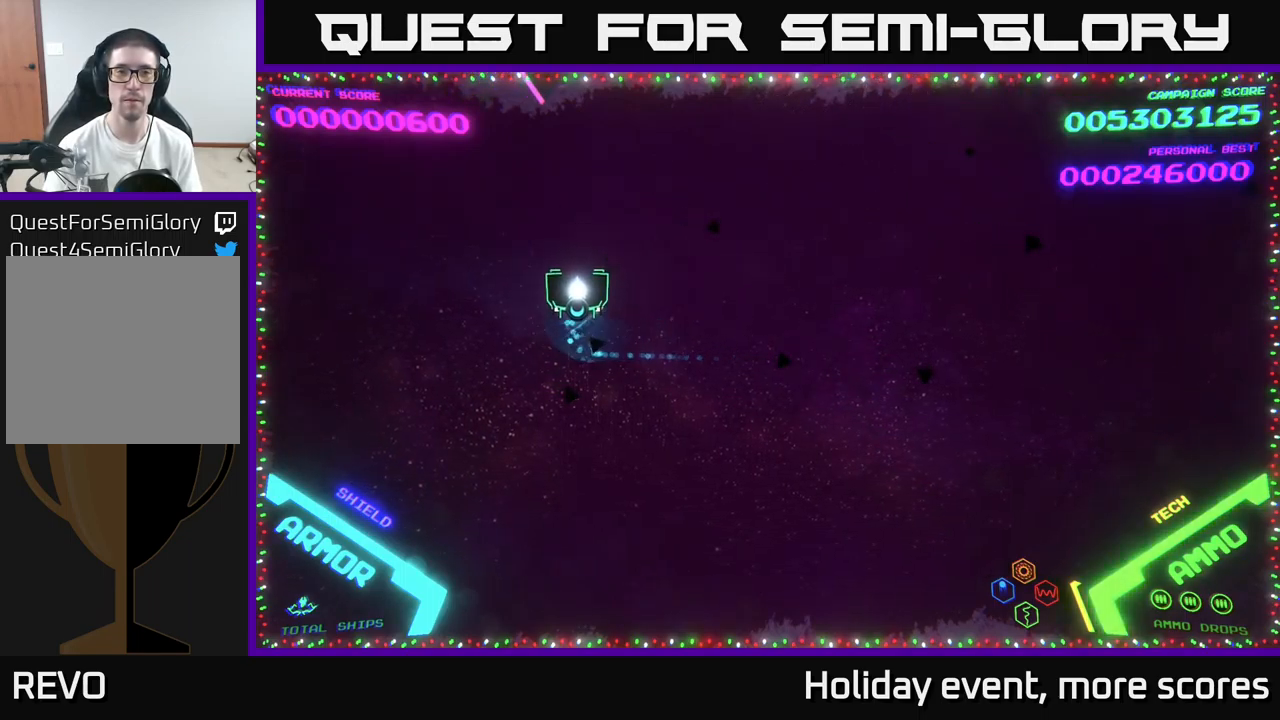
{"buttons": [], "left_stick": "center", "right_stick": "center", "events": [[33, "left_stick", "up-right"], [166, "left_stick", "center"]]}
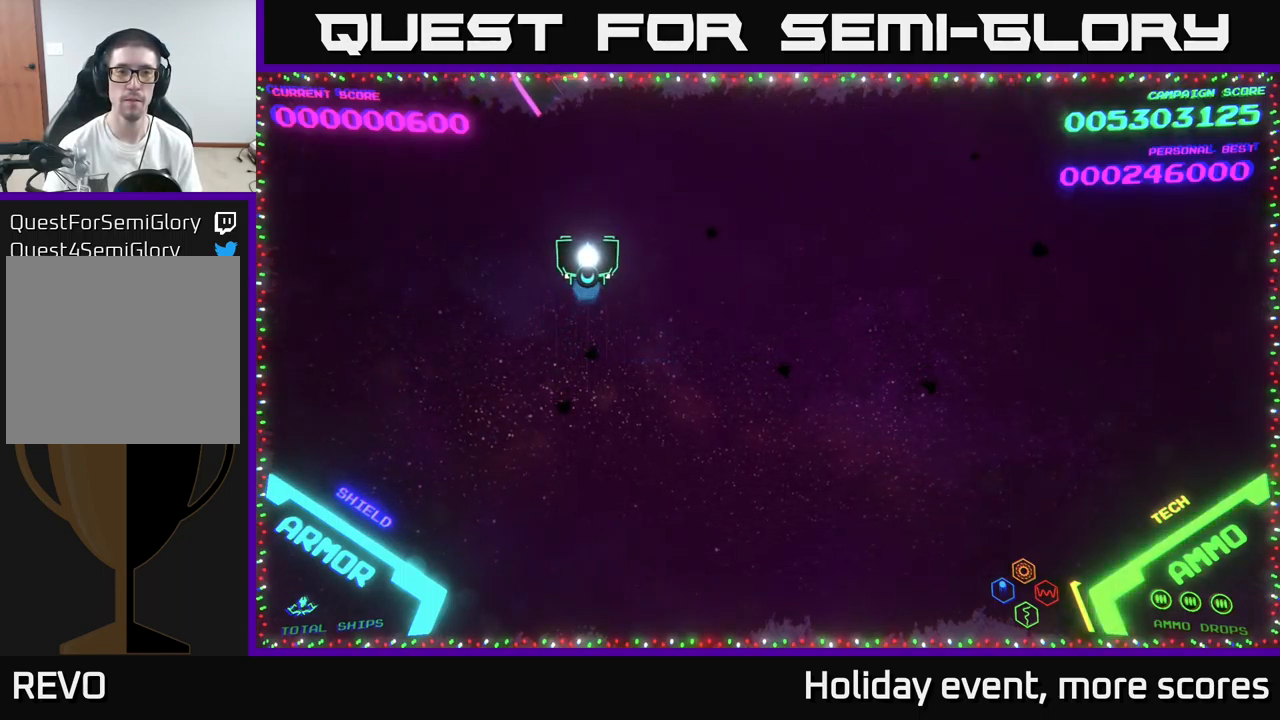
{"buttons": [], "left_stick": "center", "right_stick": "center", "events": [[233, "left_stick", "left"], [300, "left_stick", "center"]]}